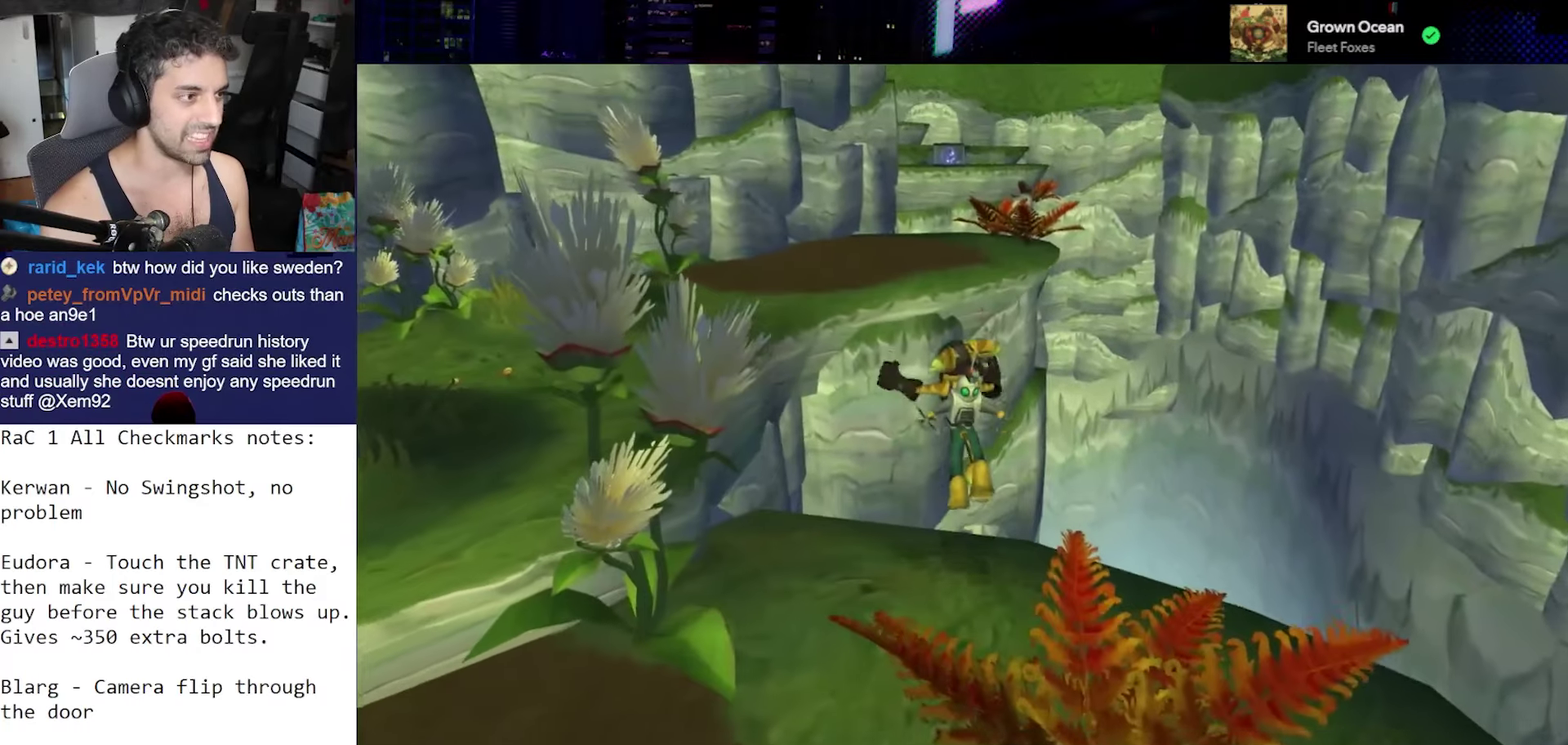
Gameplay with a controller (PlayStation layout); each line is a JSON object with the inputs held at the frame after it. "events" lists button and stick changes between this image and that frame as [ms after this image, input, new state], when the widget could be followed in between. Not read: L3 R3.
{"buttons": [], "left_stick": "center", "right_stick": "down", "events": [[217, "right_stick", "down"]]}
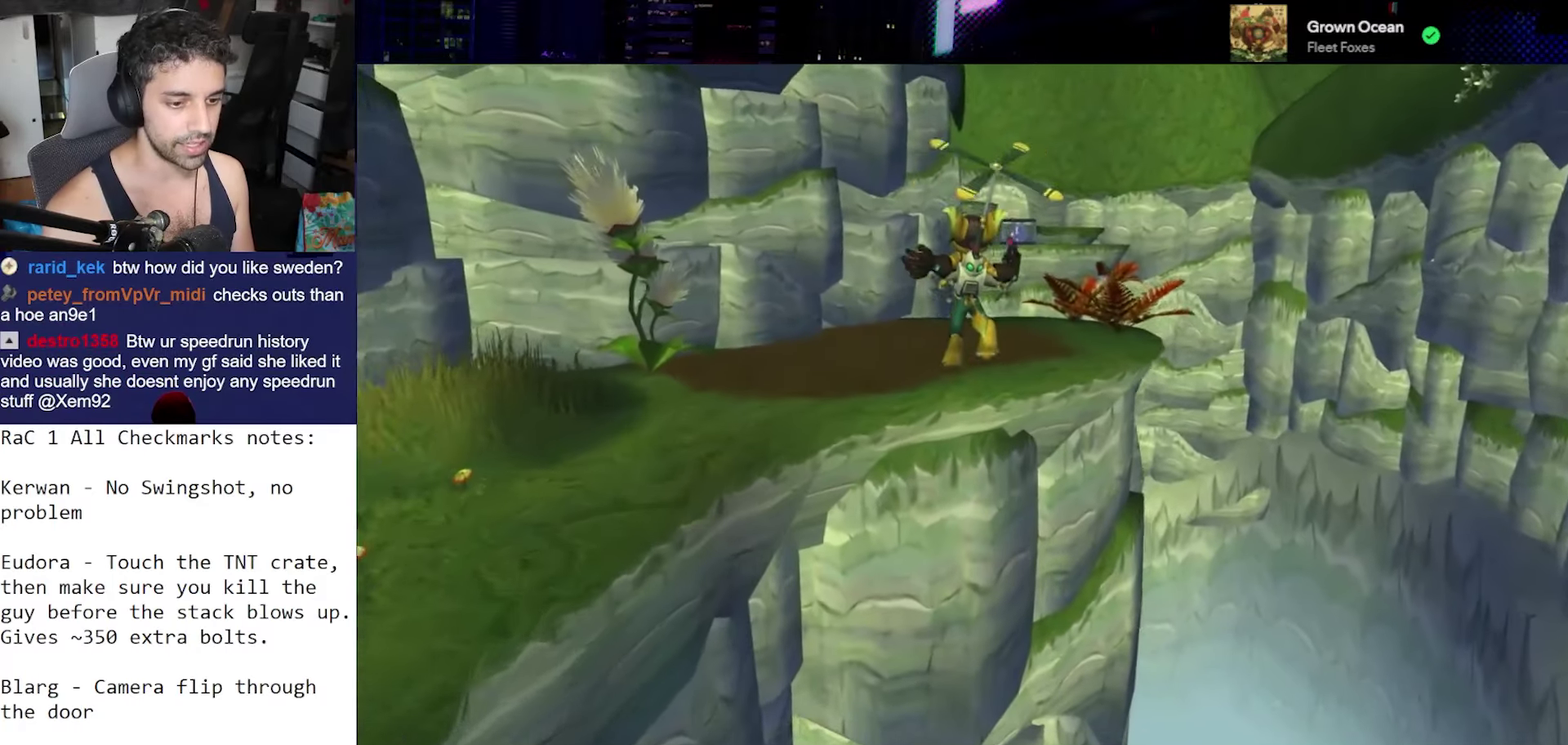
{"buttons": ["CROSS", "R1", "R2"], "left_stick": "right", "right_stick": "center", "events": [[50, "right_stick", "center"], [383, "CROSS", "down"], [383, "R1", "down"], [467, "left_stick", "right"], [500, "R2", "down"]]}
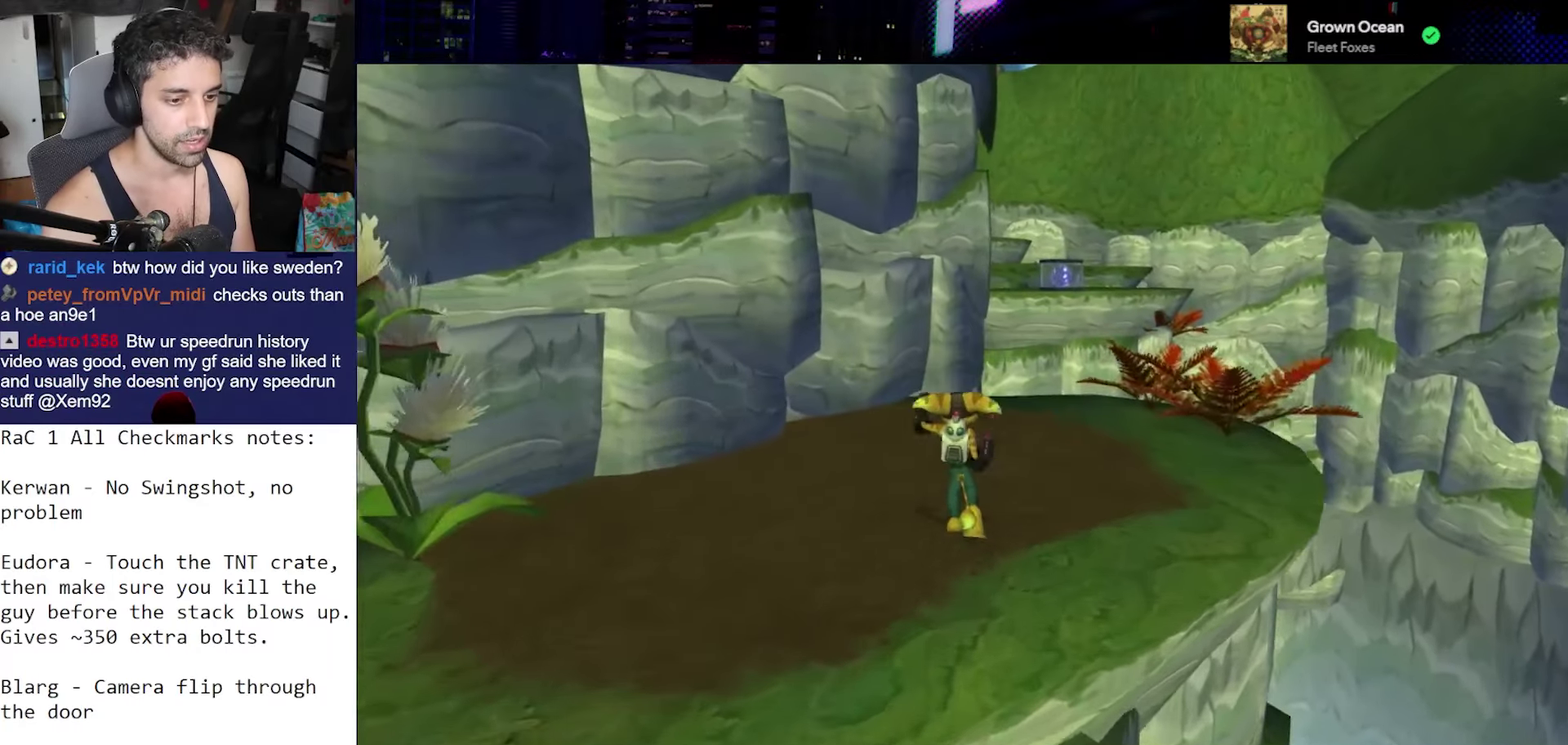
{"buttons": [], "left_stick": "center", "right_stick": "down-left", "events": [[50, "left_stick", "center"], [167, "CROSS", "up"], [167, "R1", "up"], [200, "R2", "up"], [500, "right_stick", "down-left"]]}
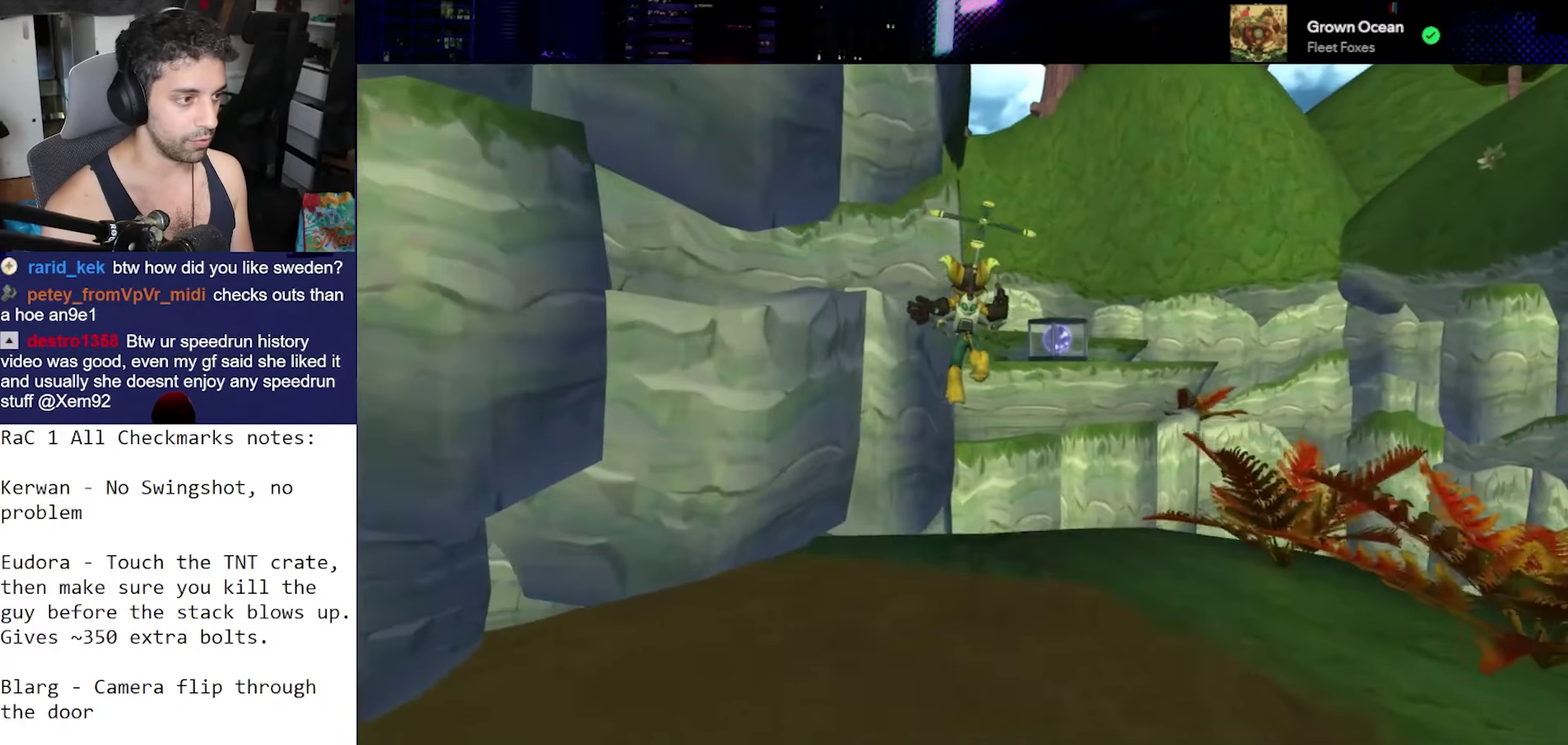
{"buttons": [], "left_stick": "center", "right_stick": "center", "events": [[200, "right_stick", "center"]]}
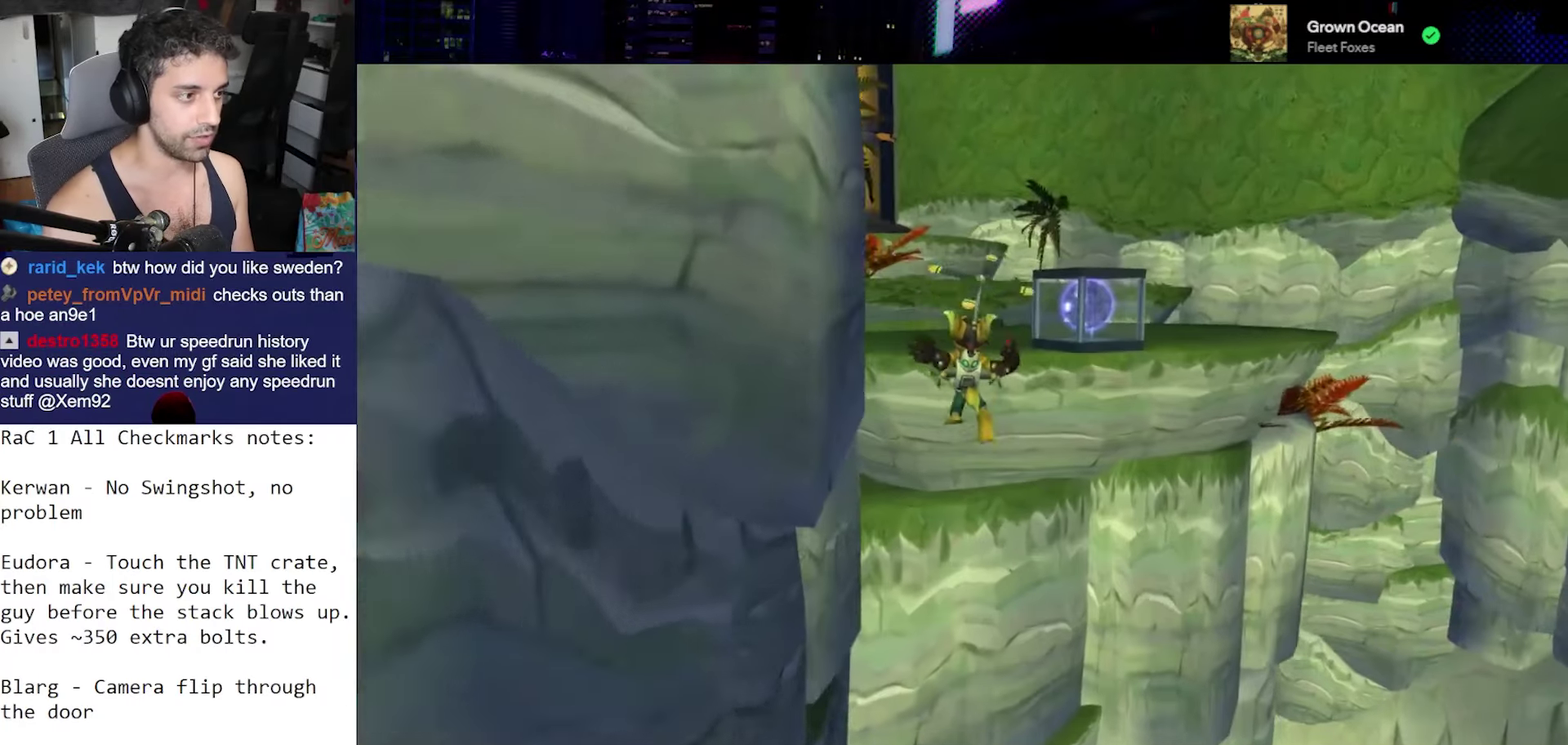
{"buttons": ["CROSS"], "left_stick": "center", "right_stick": "center", "events": [[150, "CROSS", "down"], [250, "CROSS", "up"], [333, "CROSS", "down"], [383, "CROSS", "up"], [450, "CROSS", "down"]]}
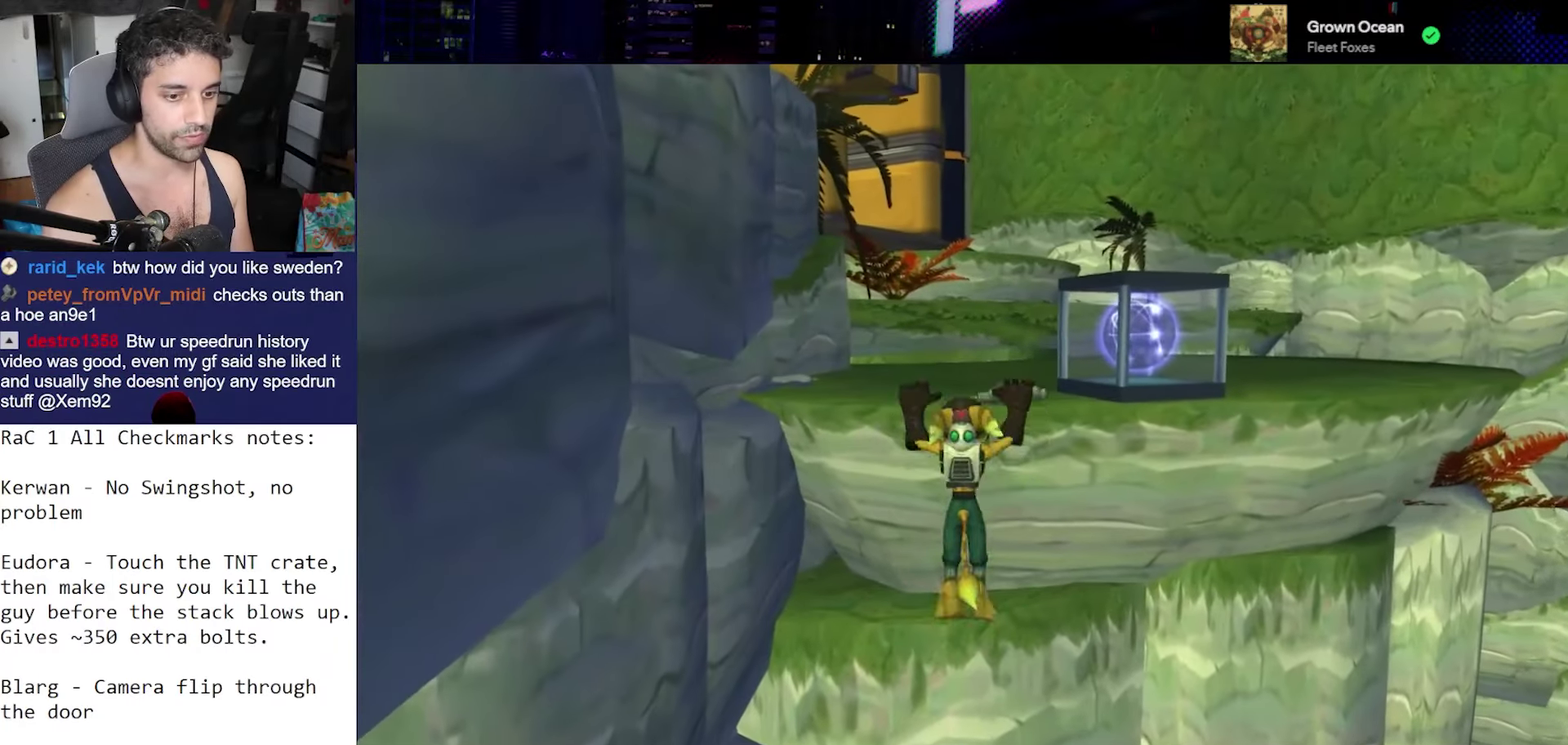
{"buttons": [], "left_stick": "up", "right_stick": "down", "events": [[83, "CROSS", "up"], [167, "left_stick", "up"], [217, "right_stick", "down"]]}
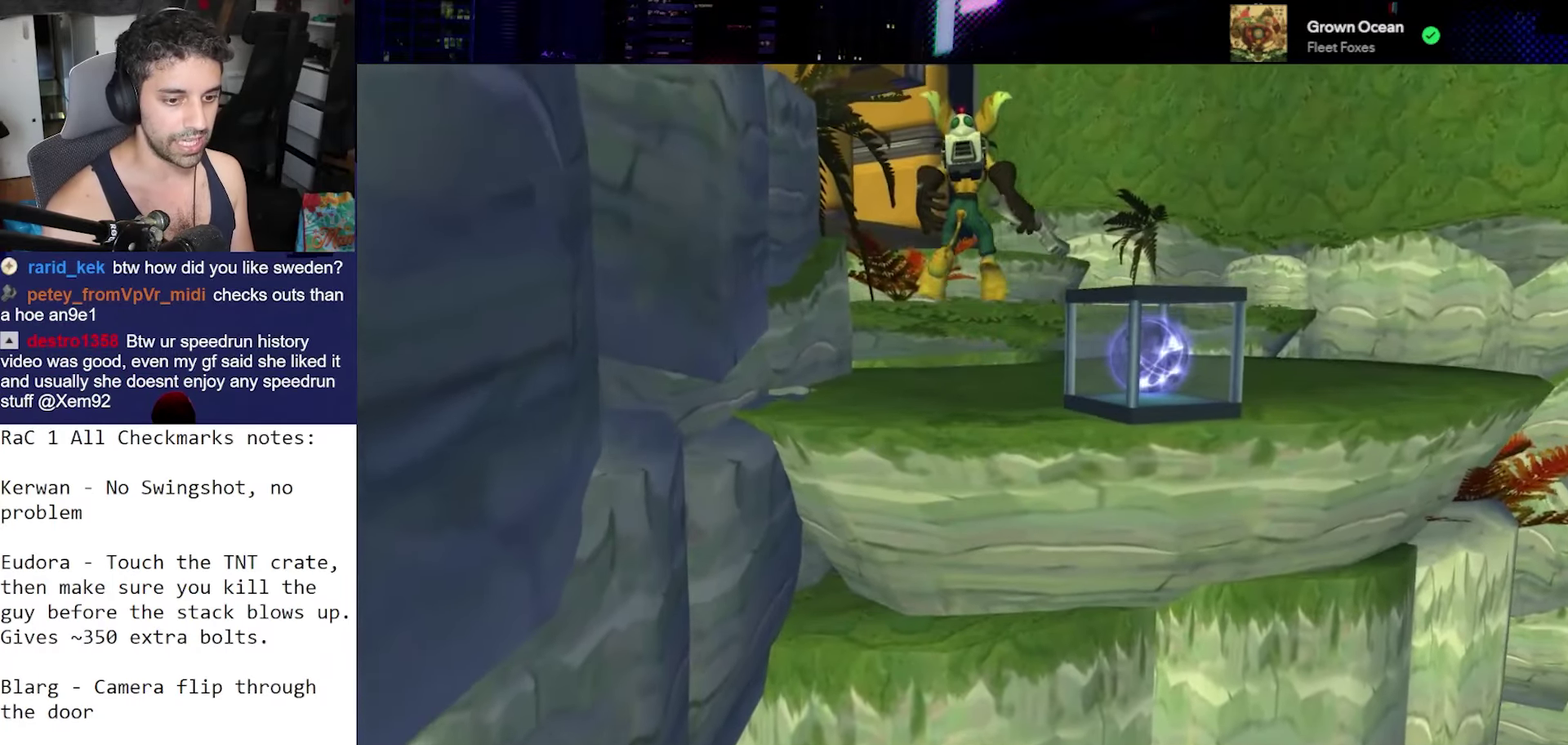
{"buttons": [], "left_stick": "up", "right_stick": "center", "events": [[383, "right_stick", "center"]]}
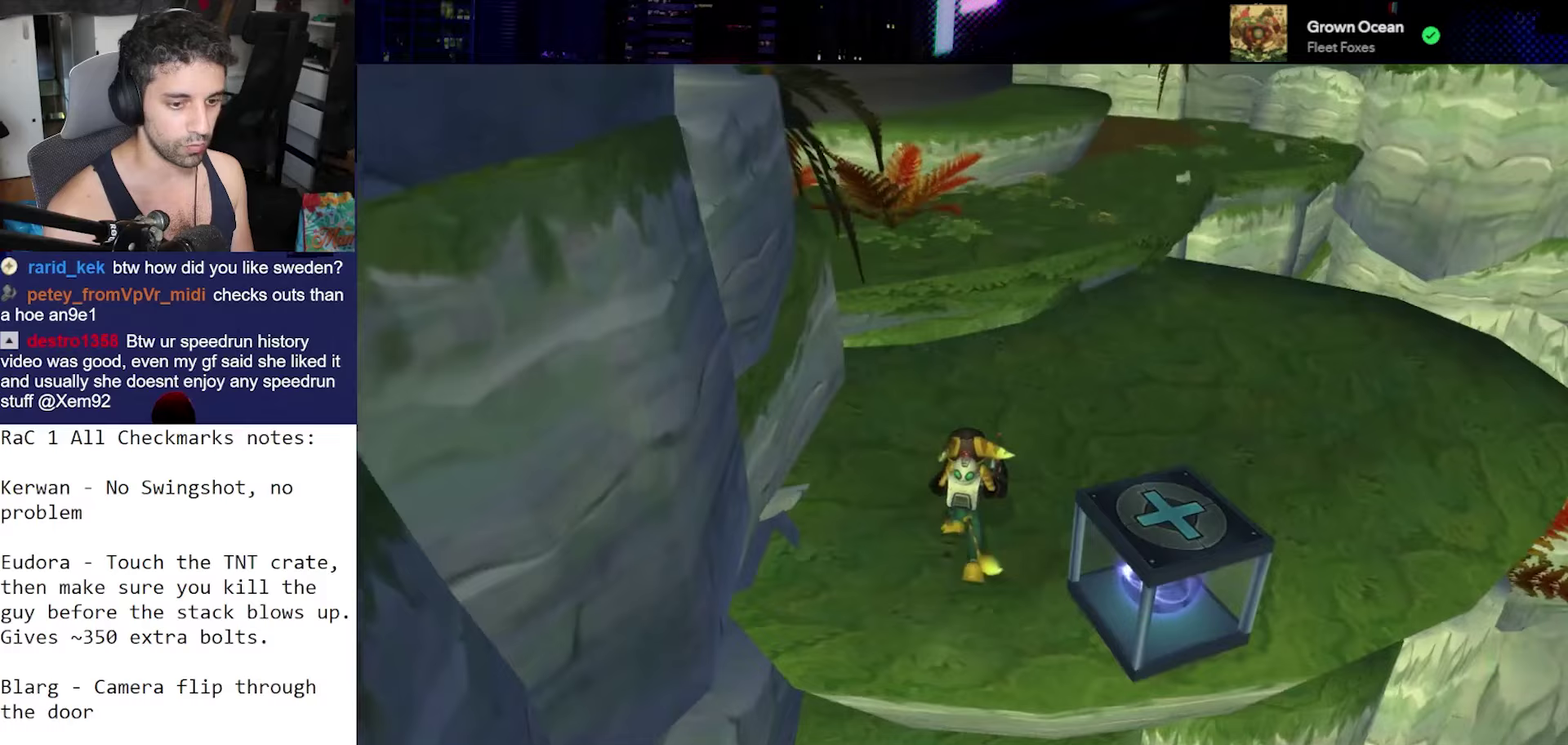
{"buttons": [], "left_stick": "center", "right_stick": "left", "events": [[83, "CROSS", "down"], [83, "R1", "down"], [150, "left_stick", "up-left"], [200, "left_stick", "left"], [300, "left_stick", "center"], [333, "CROSS", "up"], [333, "R1", "up"], [467, "right_stick", "left"]]}
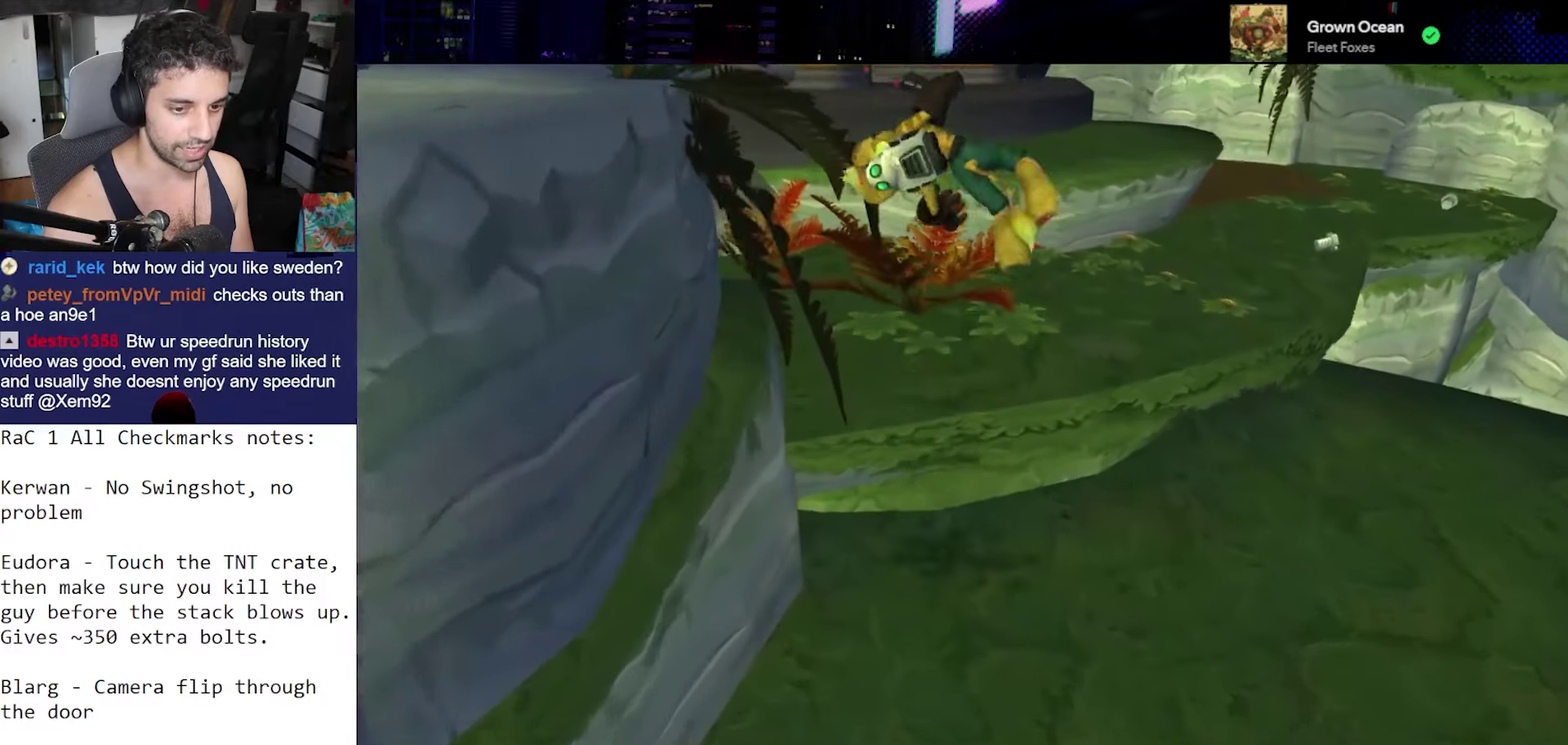
{"buttons": ["CROSS"], "left_stick": "center", "right_stick": "left", "events": [[450, "CROSS", "down"]]}
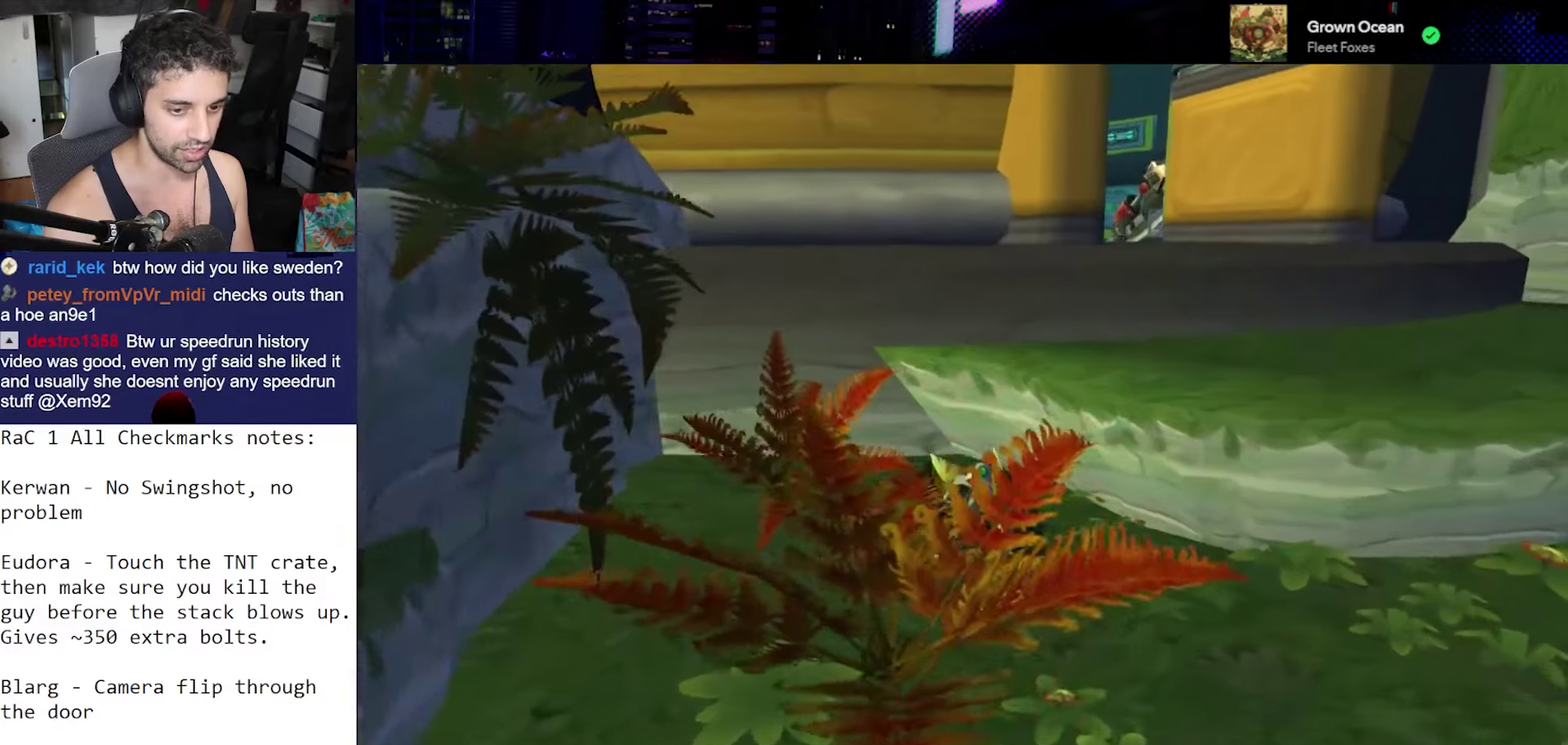
{"buttons": [], "left_stick": "center", "right_stick": "left", "events": [[150, "CROSS", "up"]]}
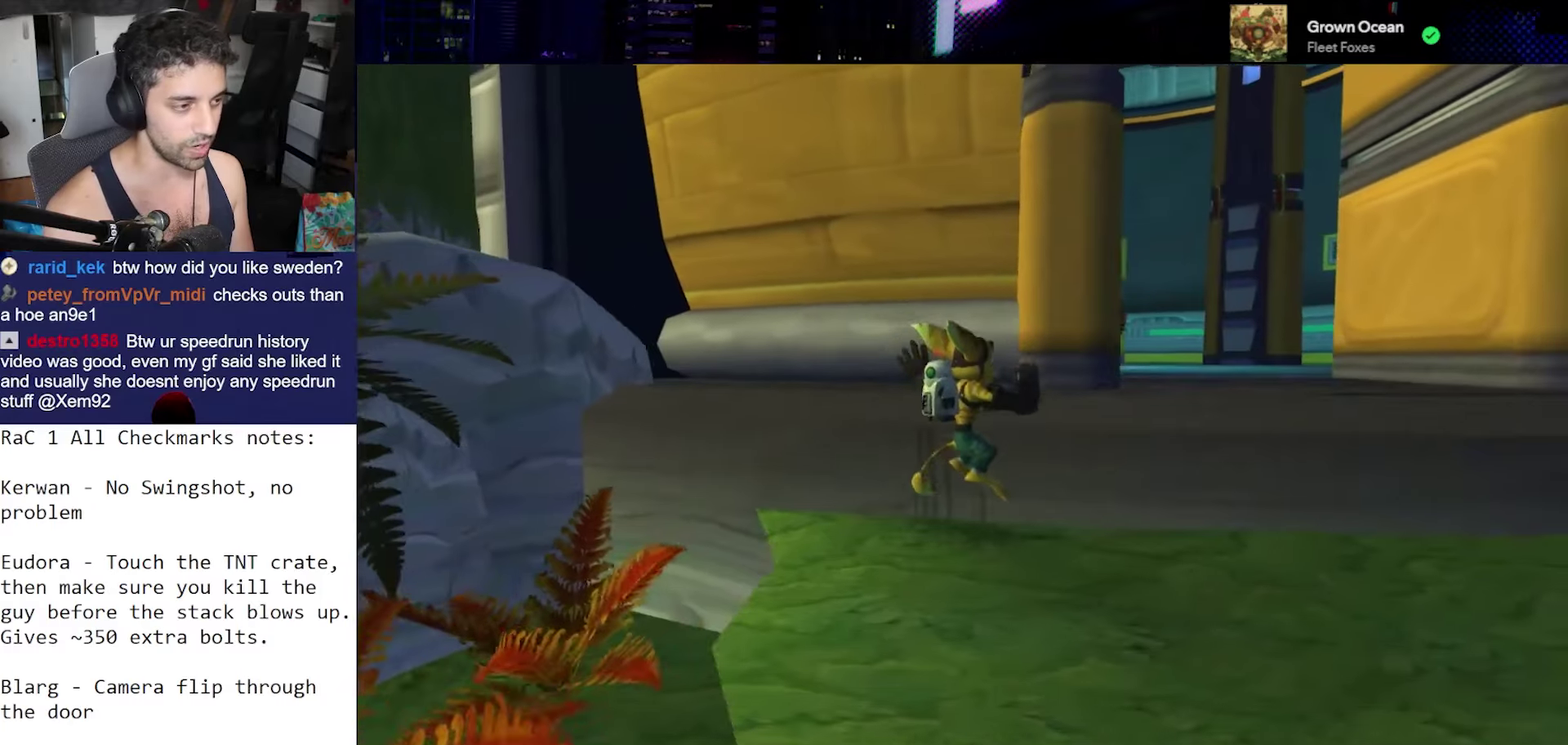
{"buttons": [], "left_stick": "left", "right_stick": "left", "events": [[50, "left_stick", "down-left"], [250, "CROSS", "down"], [417, "CROSS", "up"], [467, "left_stick", "left"]]}
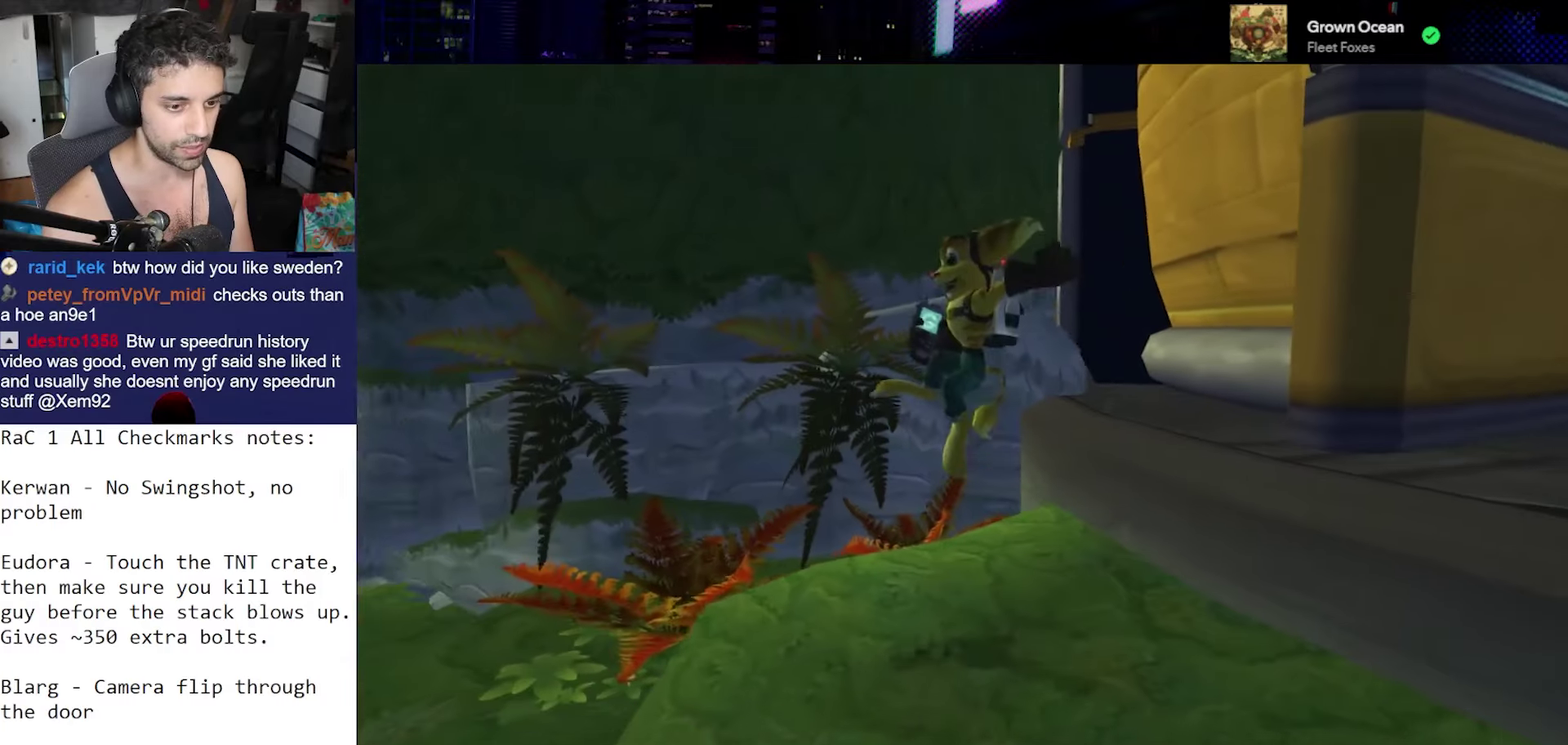
{"buttons": [], "left_stick": "center", "right_stick": "down-right", "events": [[100, "left_stick", "up-left"], [100, "right_stick", "down-left"], [333, "right_stick", "down"], [450, "left_stick", "center"], [500, "right_stick", "down-right"]]}
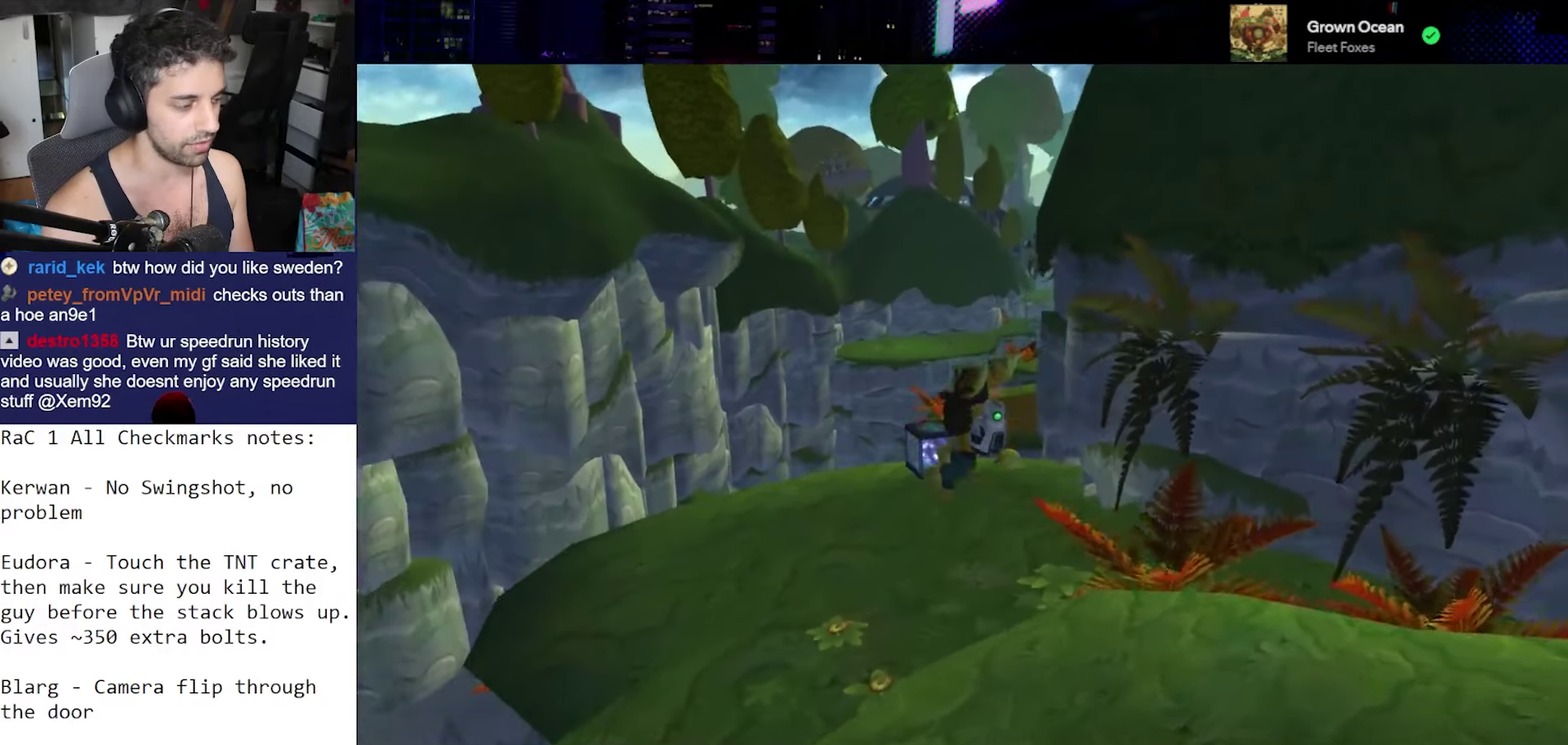
{"buttons": ["CROSS"], "left_stick": "right", "right_stick": "right", "events": [[50, "left_stick", "down-right"], [83, "right_stick", "right"], [267, "CROSS", "down"], [450, "left_stick", "right"]]}
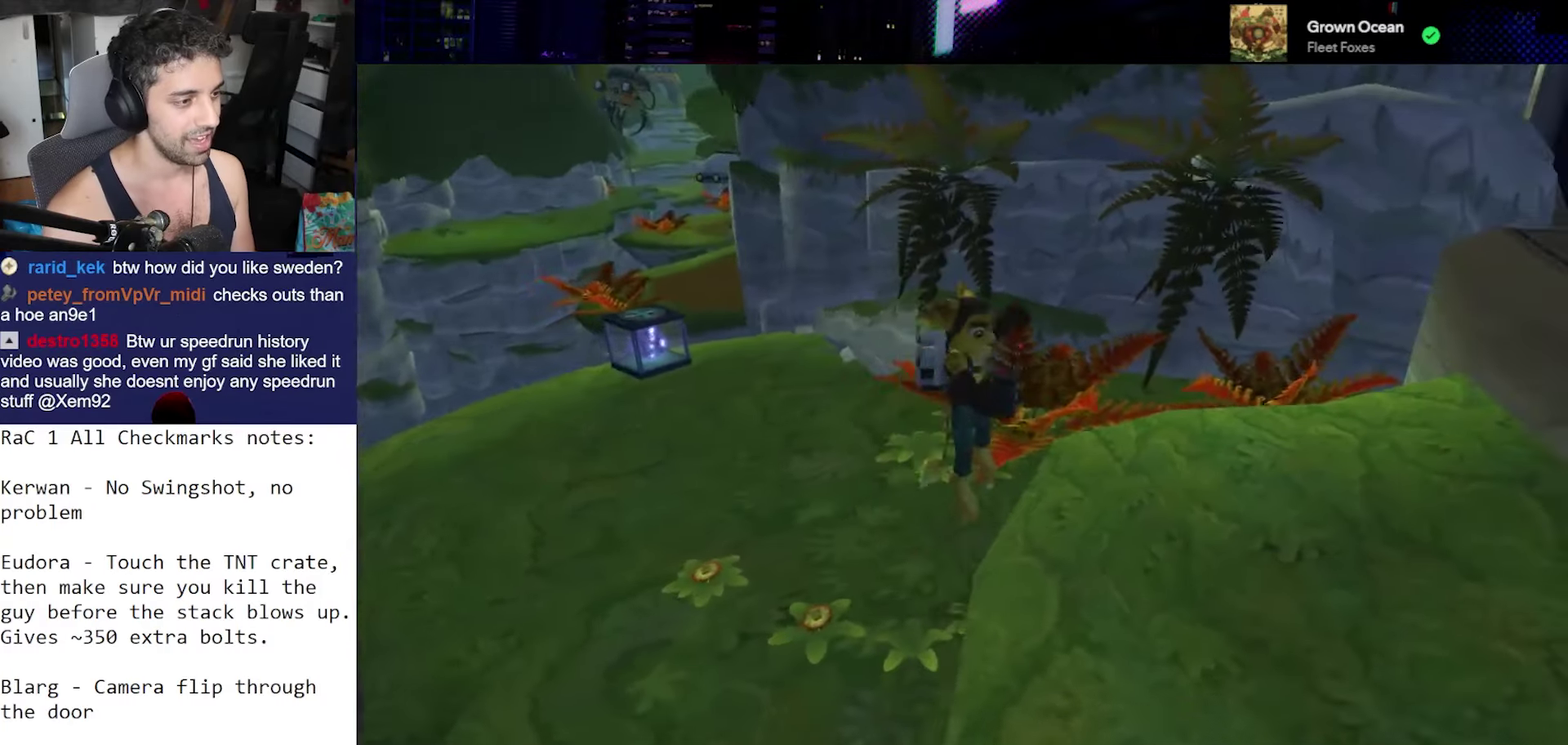
{"buttons": ["CROSS"], "left_stick": "up-right", "right_stick": "center", "events": [[83, "CROSS", "up"], [200, "right_stick", "down-right"], [283, "right_stick", "center"], [350, "left_stick", "up-right"], [500, "CROSS", "down"]]}
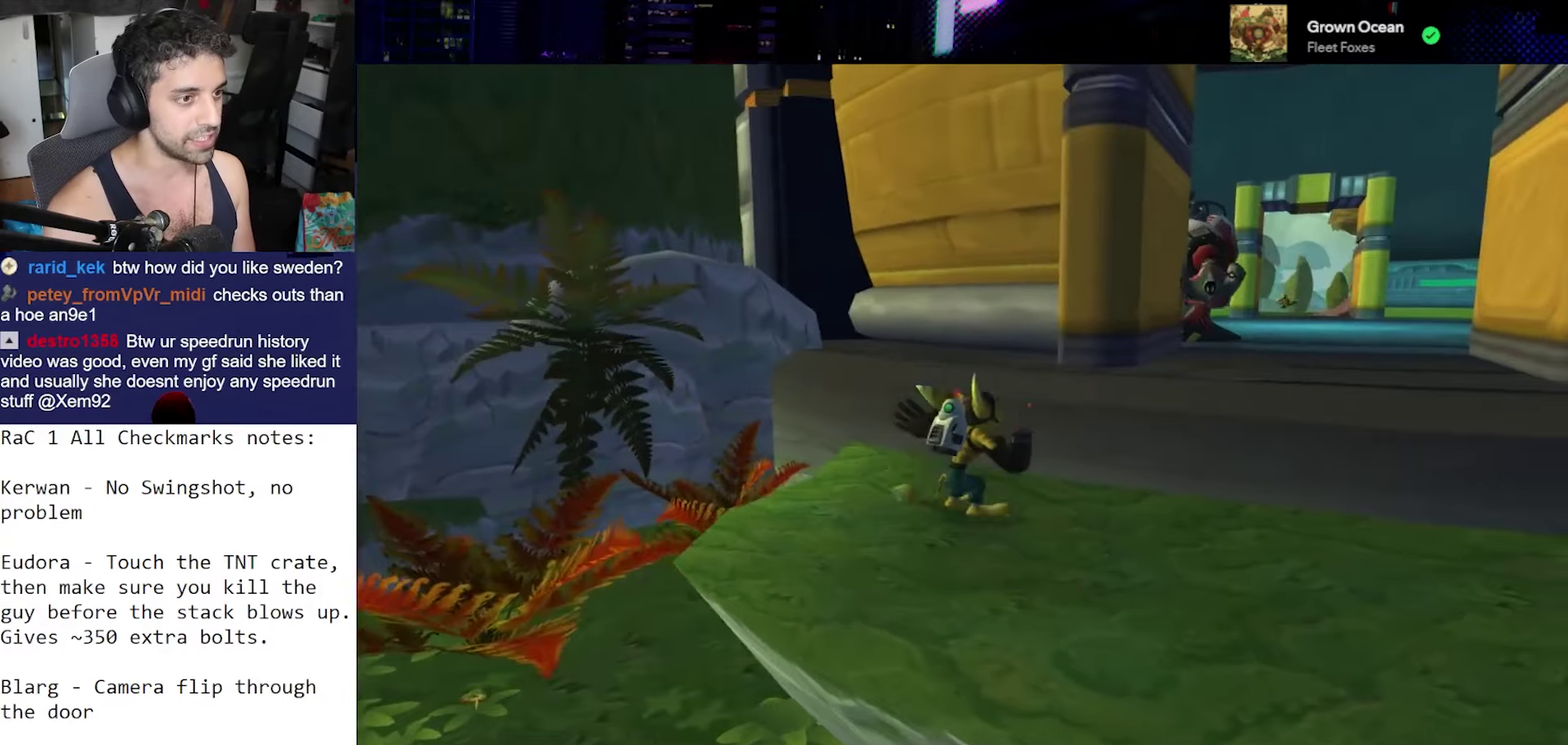
{"buttons": [], "left_stick": "down-left", "right_stick": "left", "events": [[150, "CROSS", "up"], [250, "left_stick", "center"], [333, "left_stick", "down-left"], [333, "right_stick", "left"]]}
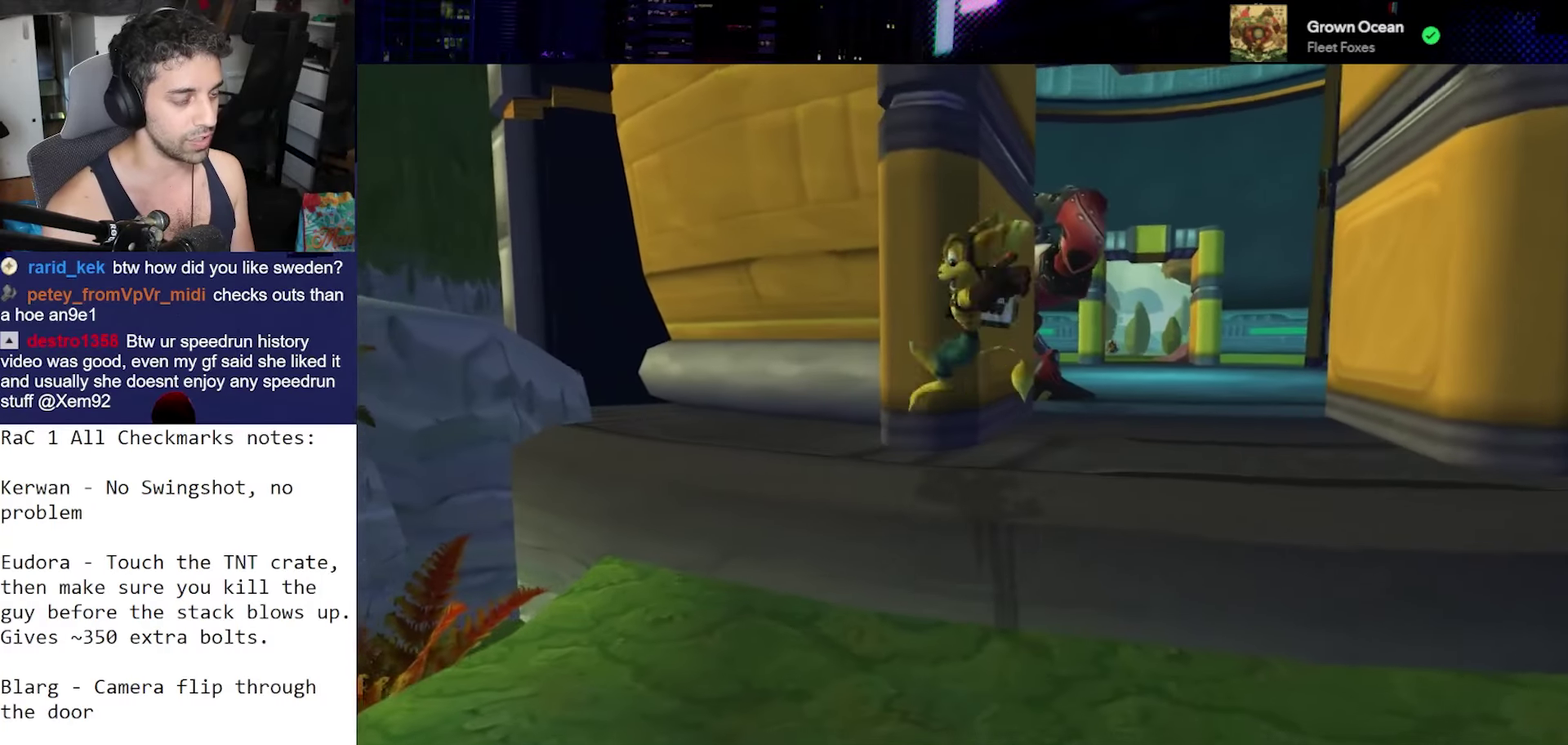
{"buttons": [], "left_stick": "left", "right_stick": "left", "events": [[233, "CROSS", "down"], [350, "CROSS", "up"], [350, "left_stick", "left"]]}
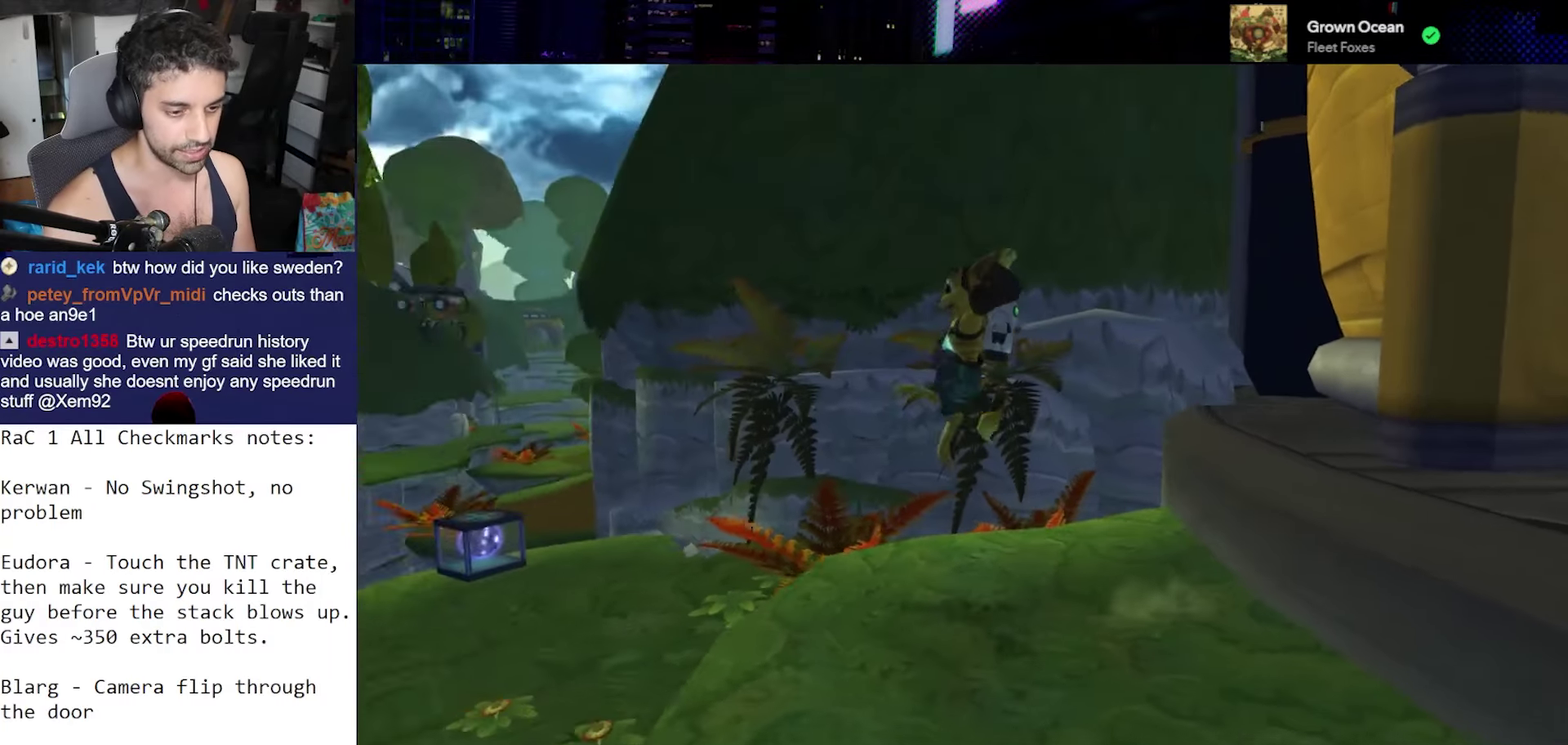
{"buttons": [], "left_stick": "up-left", "right_stick": "down-left", "events": [[267, "right_stick", "down-left"], [450, "left_stick", "up-left"]]}
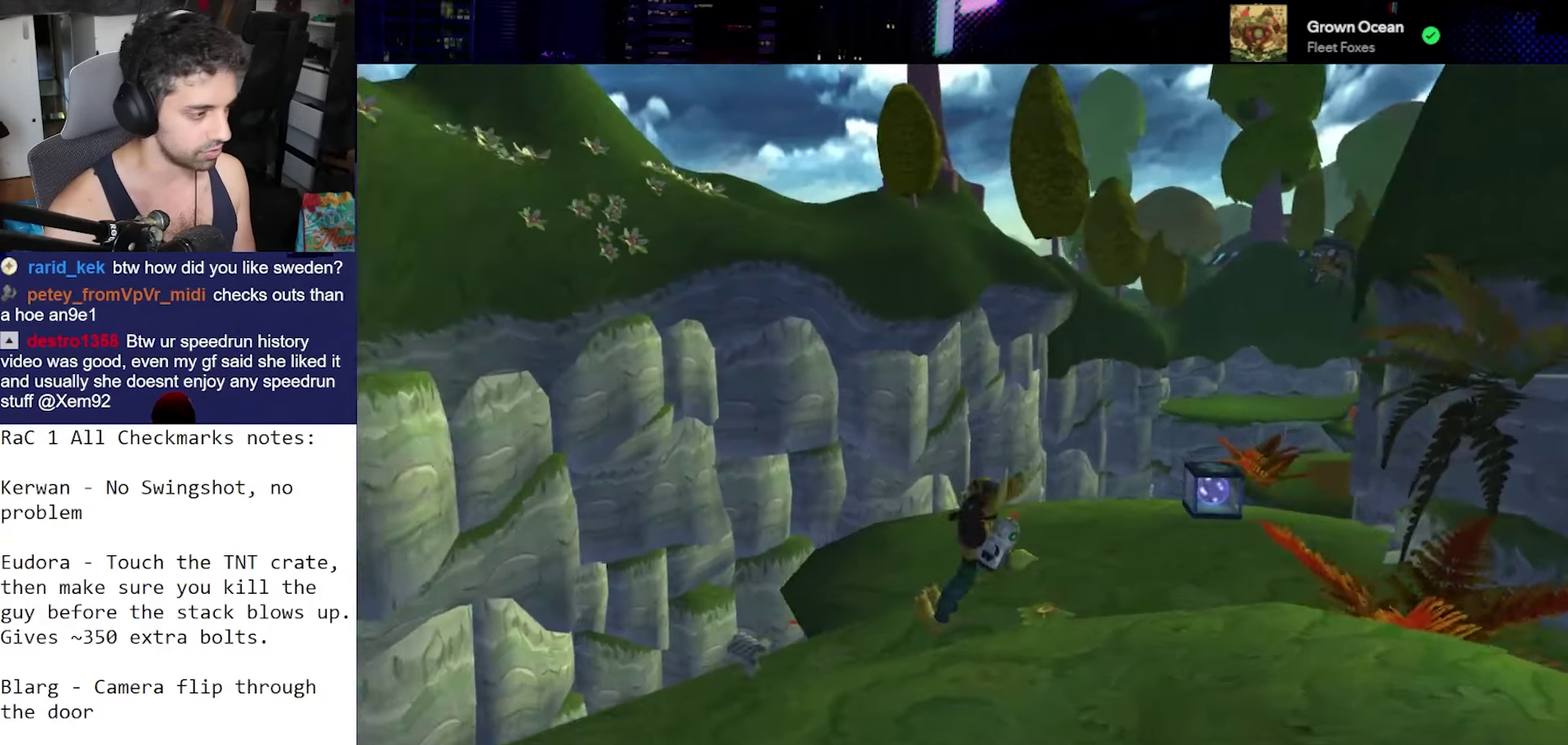
{"buttons": [], "left_stick": "left", "right_stick": "center", "events": [[100, "right_stick", "center"], [150, "right_stick", "up-right"], [167, "CROSS", "down"], [167, "R1", "down"], [200, "left_stick", "left"], [250, "left_stick", "down-left"], [383, "CROSS", "up"], [383, "R1", "up"], [400, "right_stick", "center"], [450, "left_stick", "left"]]}
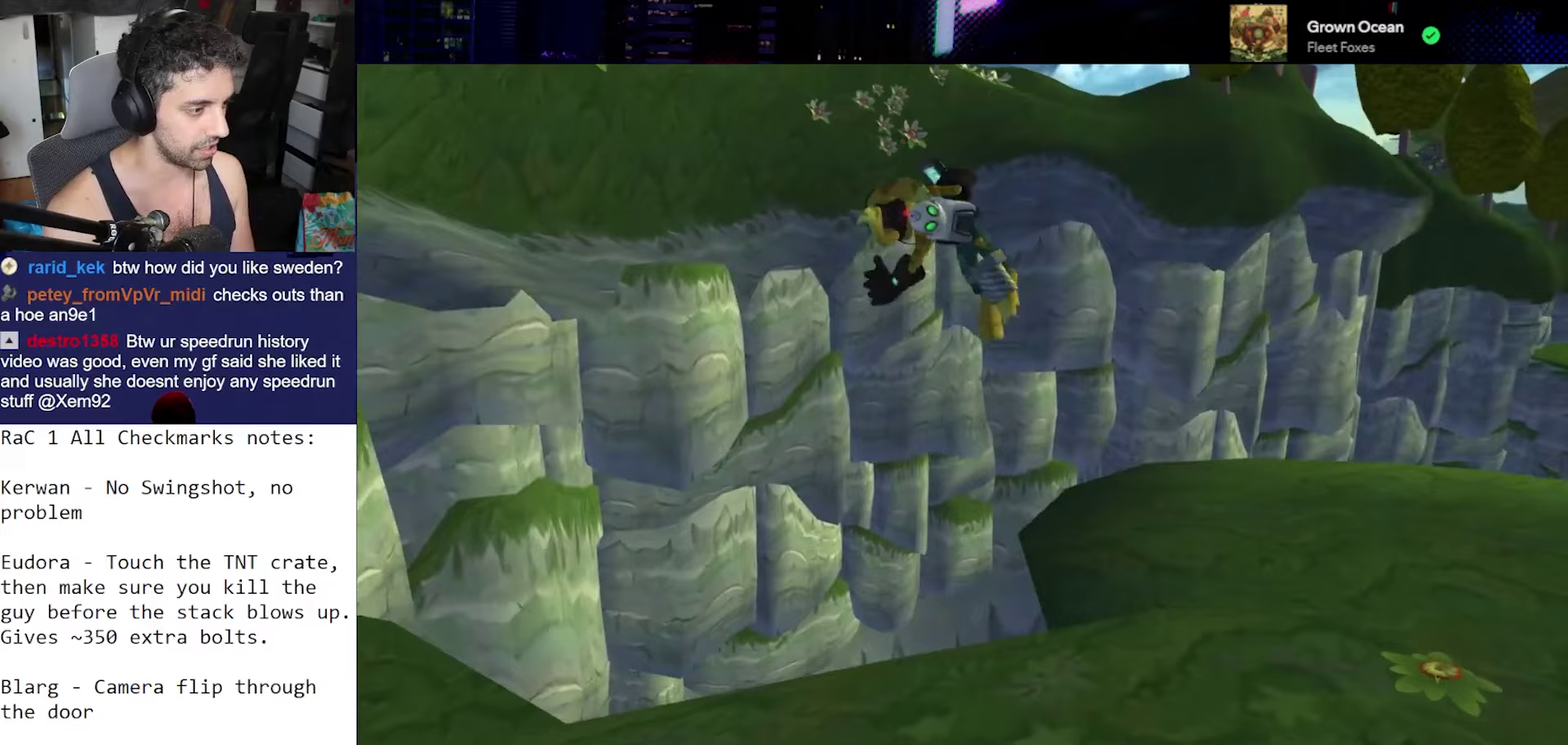
{"buttons": [], "left_stick": "center", "right_stick": "center", "events": [[17, "left_stick", "center"], [50, "SQUARE", "down"], [267, "SQUARE", "up"], [333, "SQUARE", "down"], [450, "SQUARE", "up"]]}
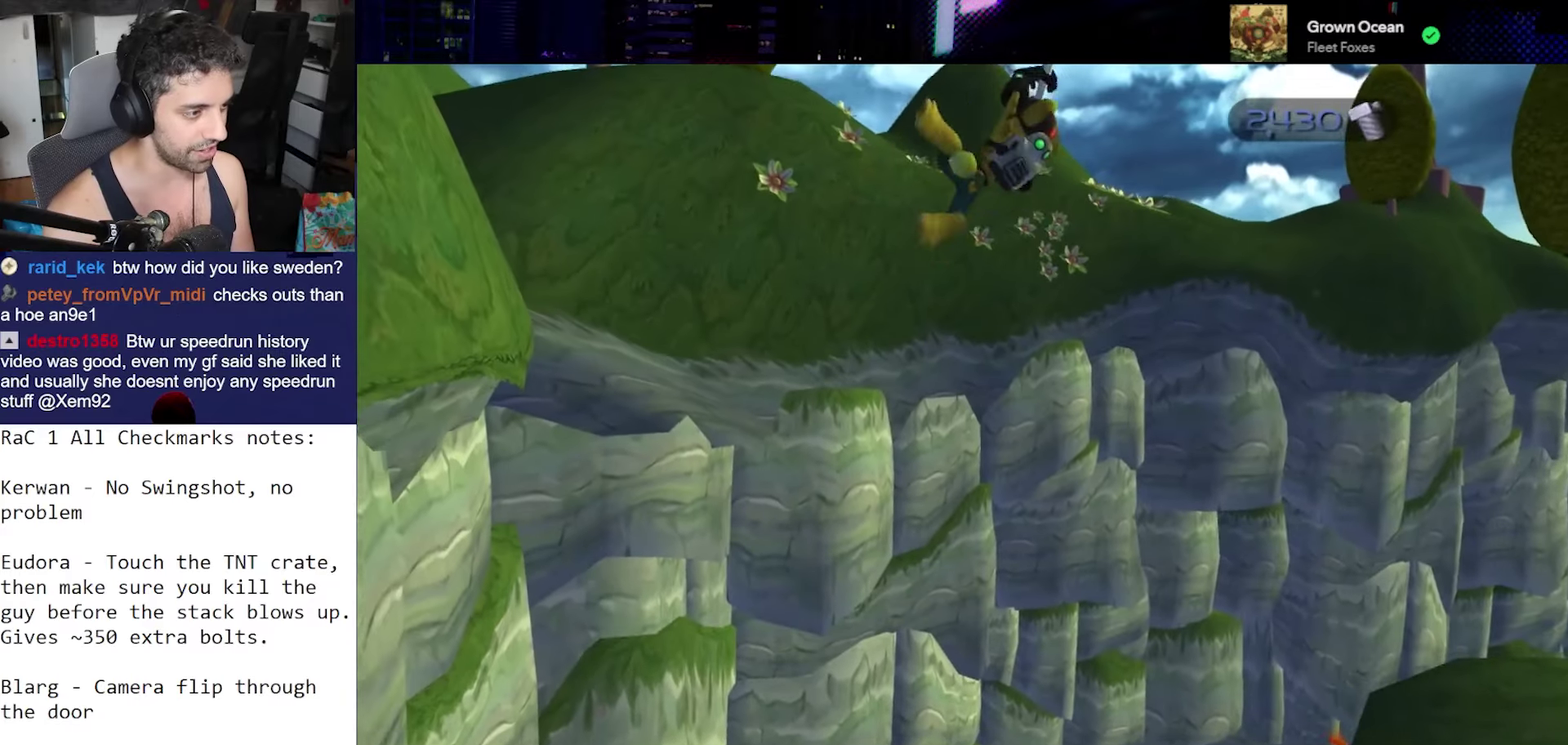
{"buttons": [], "left_stick": "center", "right_stick": "center", "events": []}
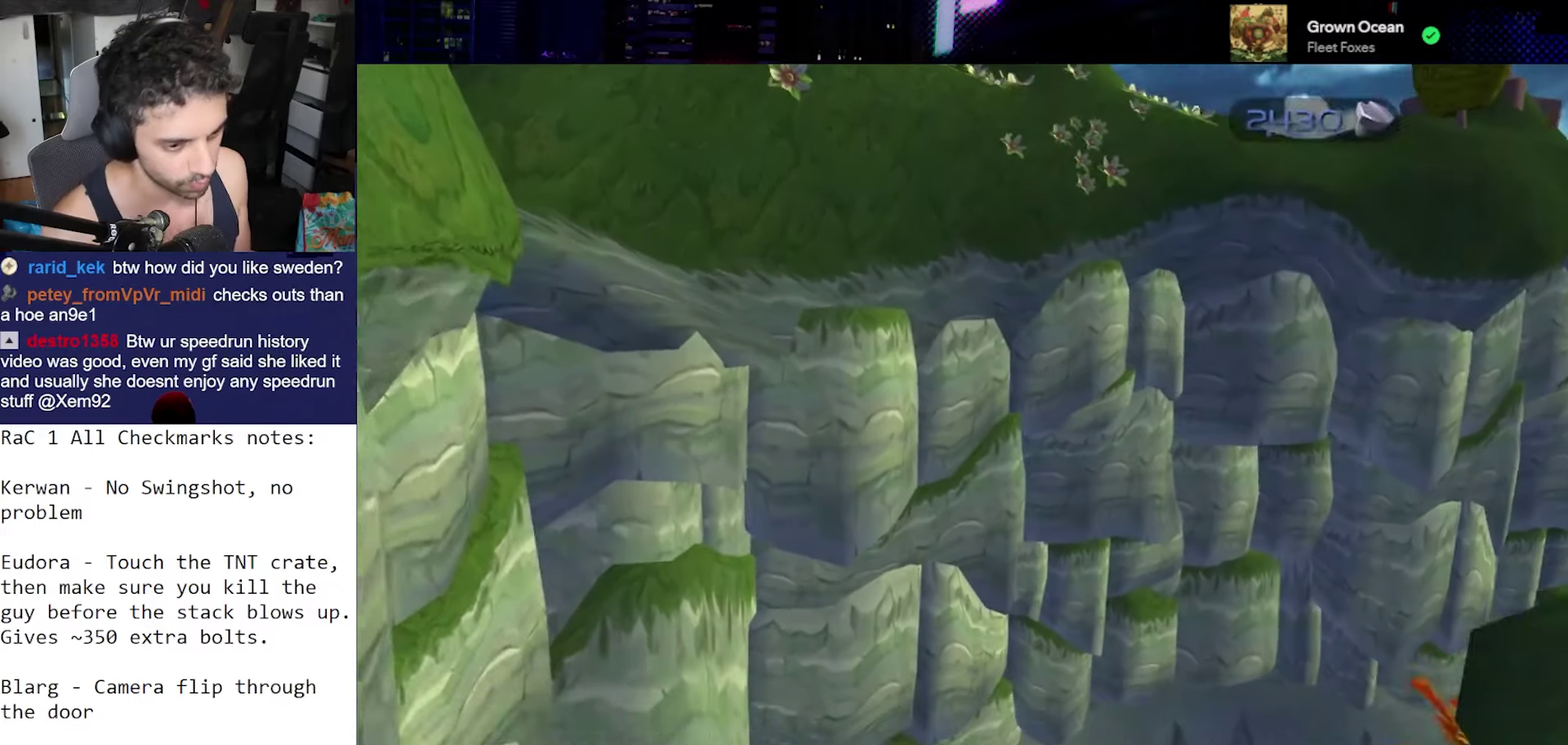
{"buttons": [], "left_stick": "center", "right_stick": "center", "events": []}
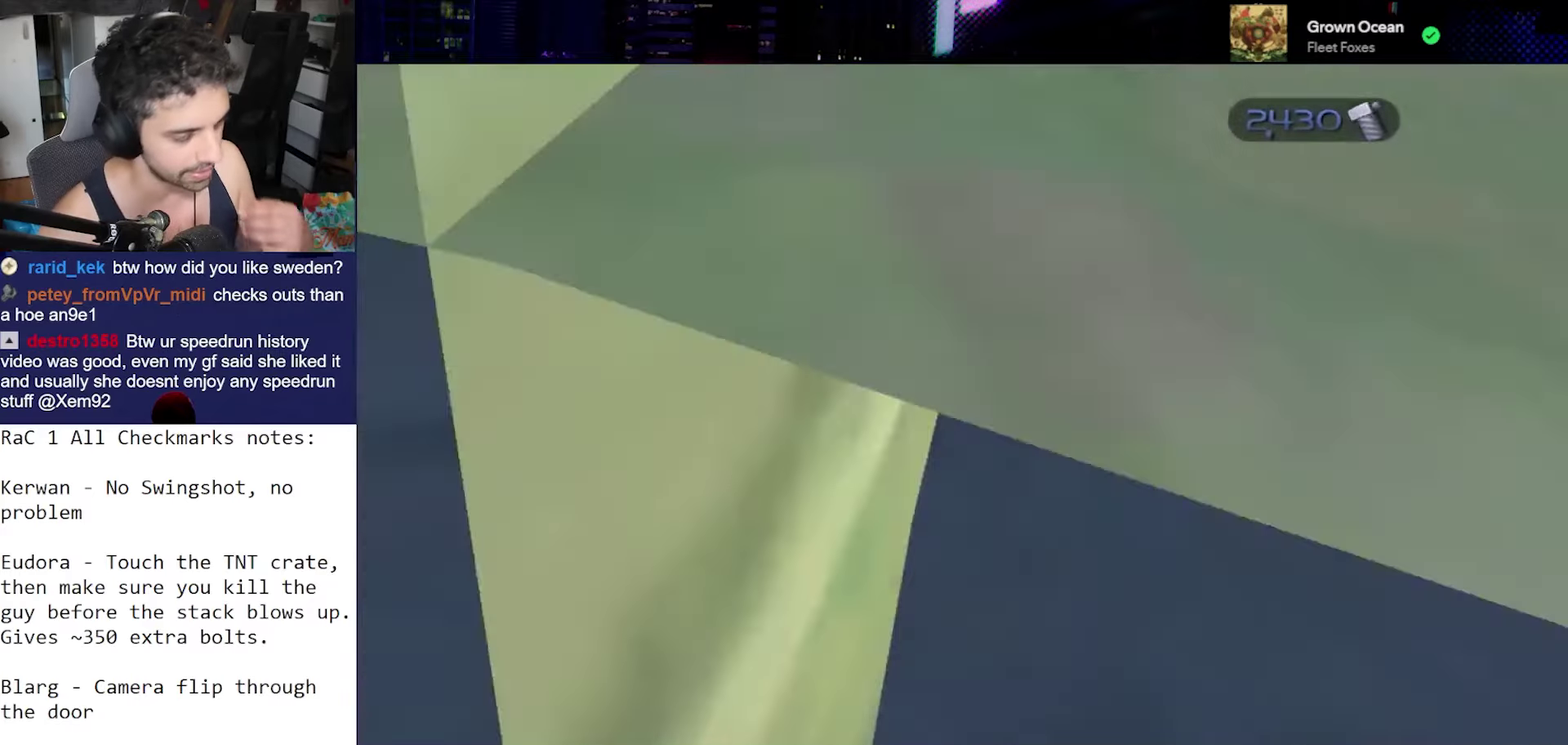
{"buttons": [], "left_stick": "center", "right_stick": "center", "events": []}
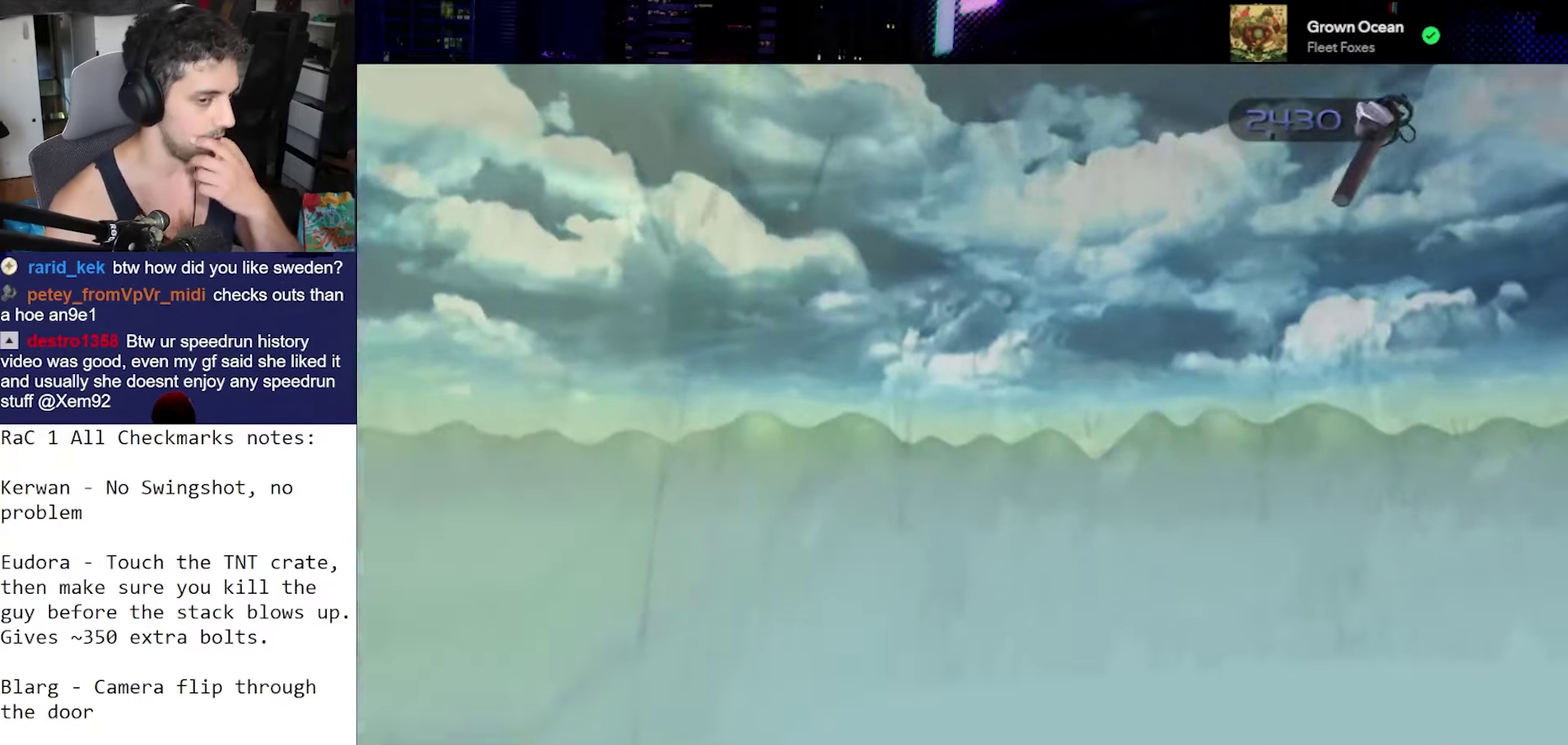
{"buttons": [], "left_stick": "center", "right_stick": "center", "events": []}
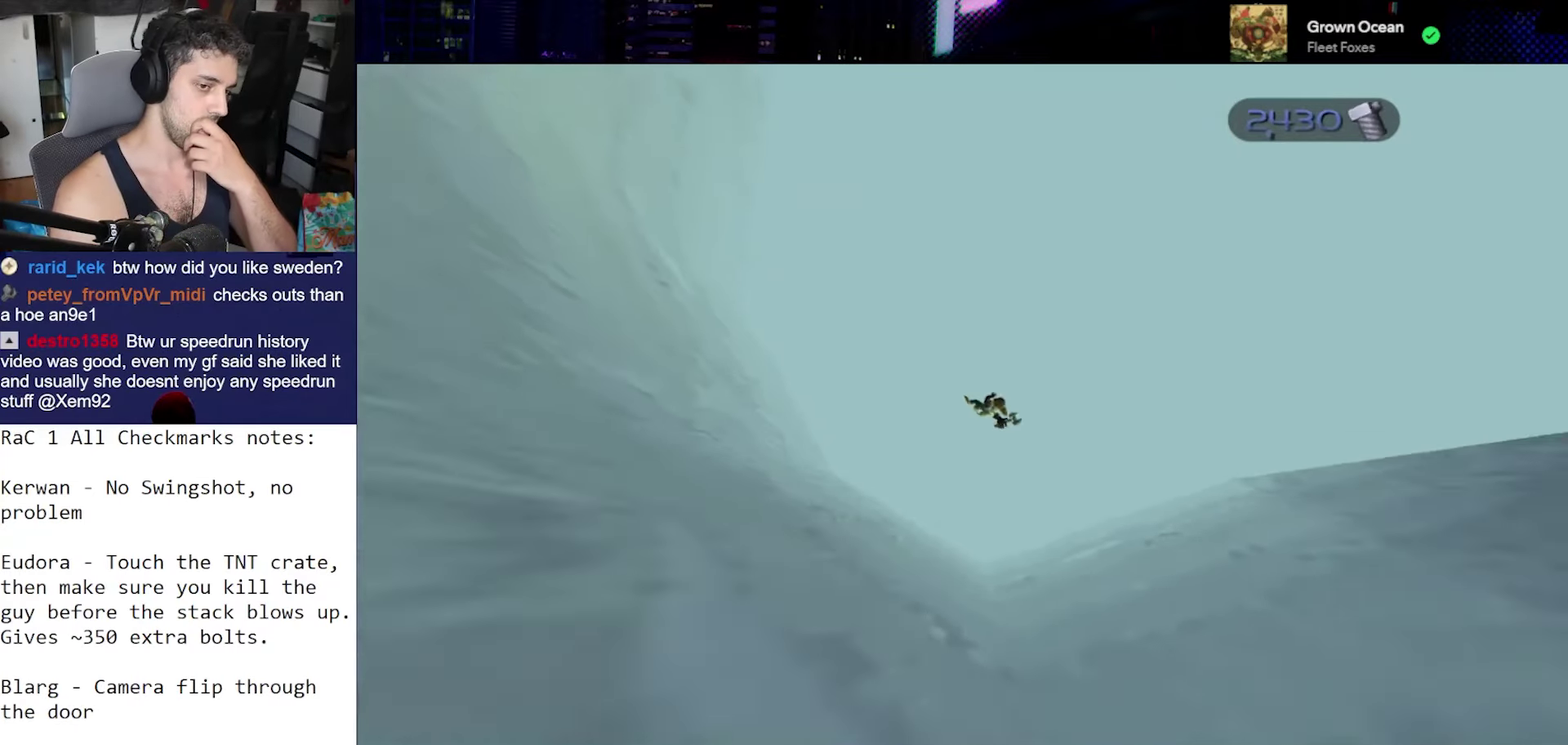
{"buttons": [], "left_stick": "center", "right_stick": "center", "events": []}